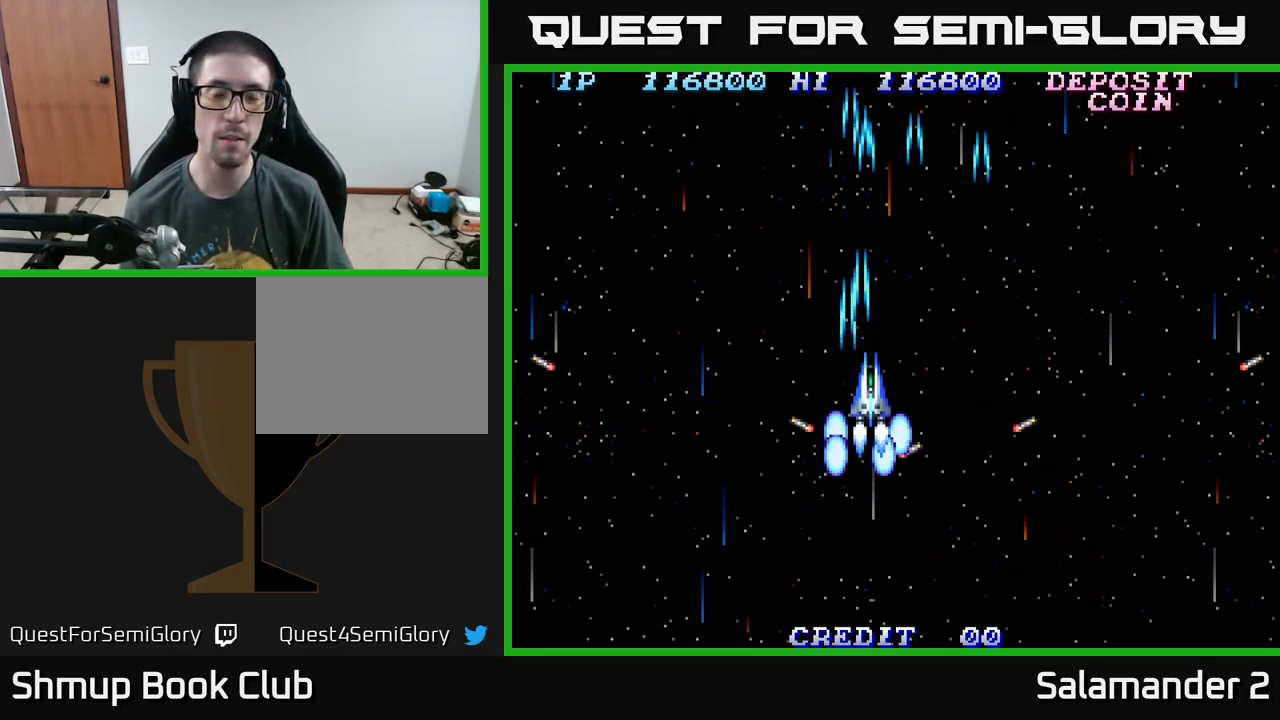
Gameplay with a controller (Xbox layout); each line is a JSON object with the inputs held at the frame after it. "events" lists button and stick changes between this image and that frame as [ms after this image, input, new state], when the widget could be followed in between. Not read: left_stick.
{"buttons": ["A"], "right_stick": "center", "events": [[17, "A", "up"], [83, "DPAD_UP", "up"], [100, "A", "down"], [183, "A", "up"], [283, "A", "down"], [333, "A", "up"], [433, "A", "down"]]}
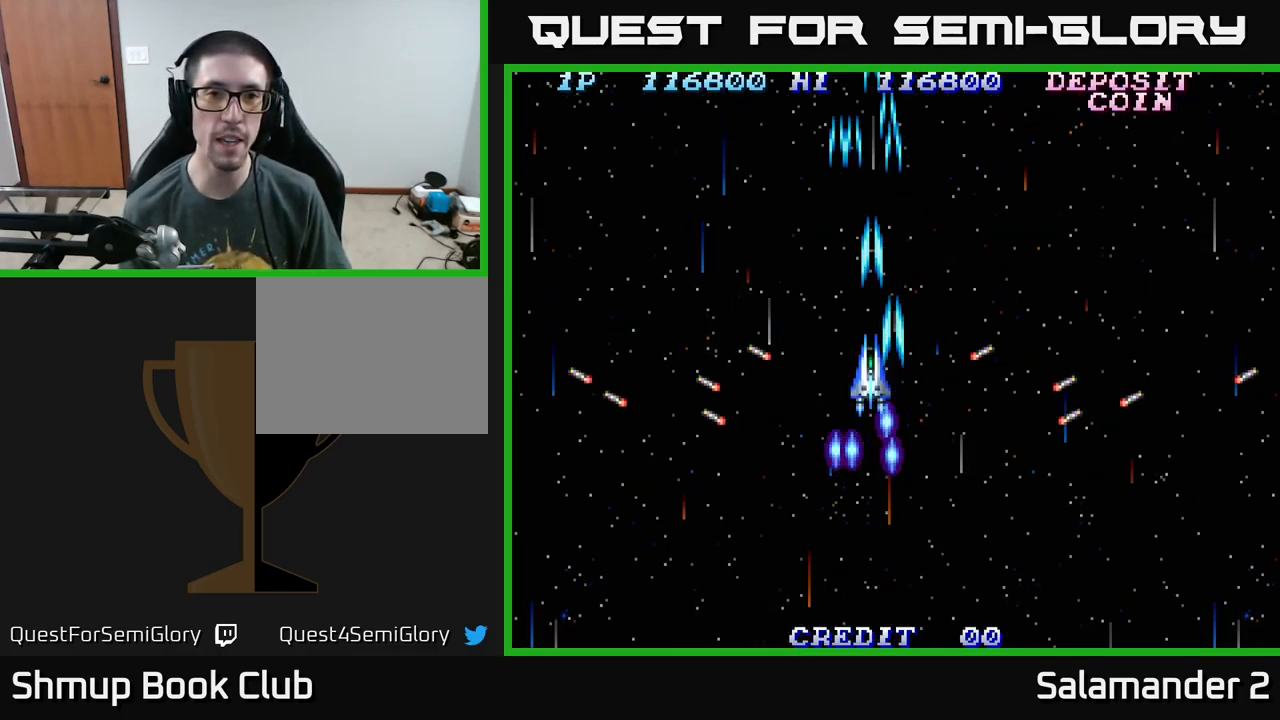
{"buttons": ["A"], "right_stick": "center", "events": [[17, "A", "up"], [100, "A", "down"], [217, "A", "up"], [300, "A", "down"], [417, "A", "up"], [500, "A", "down"]]}
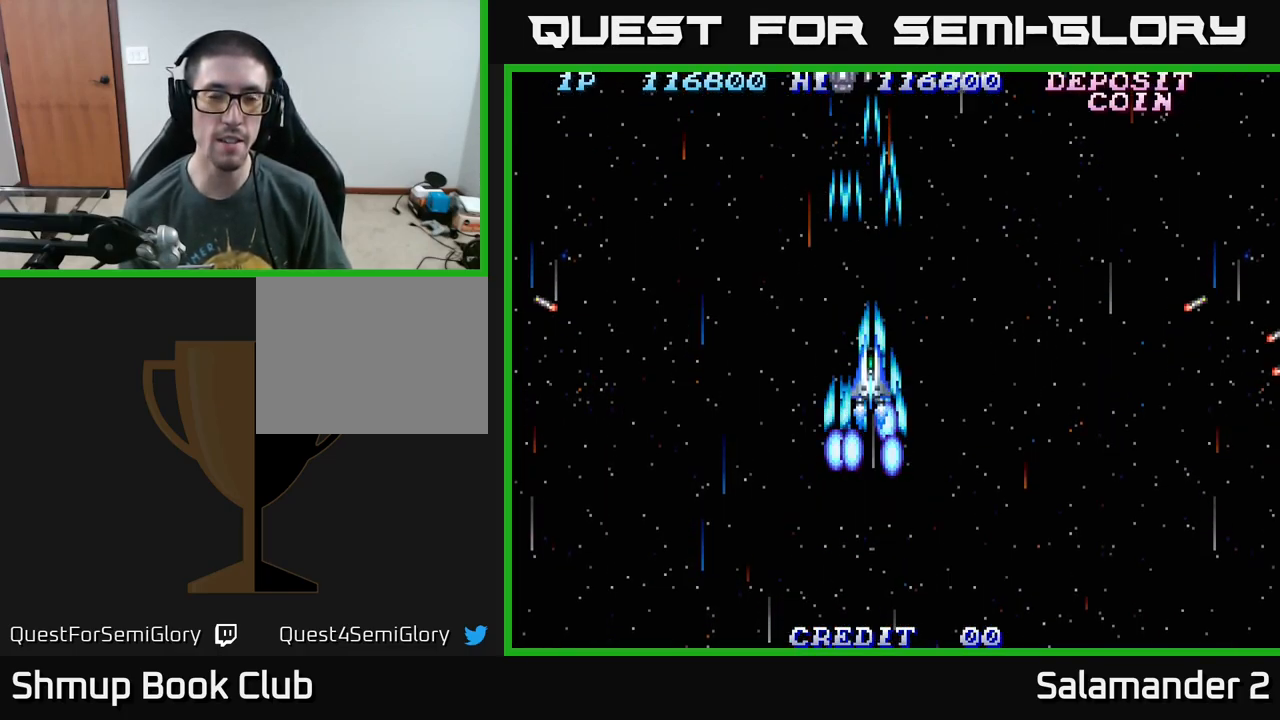
{"buttons": [], "right_stick": "center", "events": [[84, "A", "up"], [184, "A", "down"], [234, "A", "up"], [334, "DPAD_RIGHT", "down"], [350, "A", "down"], [384, "DPAD_RIGHT", "up"], [434, "A", "up"]]}
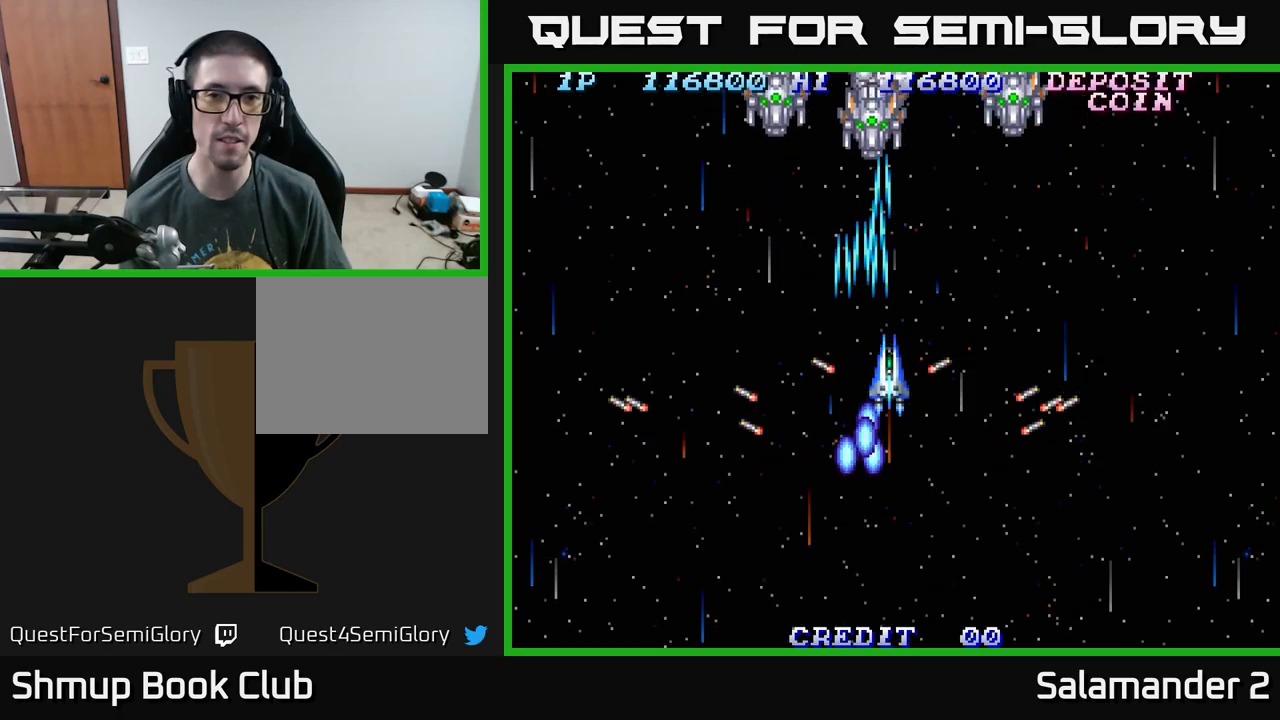
{"buttons": ["DPAD_DOWN"], "right_stick": "center", "events": [[50, "A", "down"], [100, "A", "up"], [167, "A", "down"], [200, "A", "up"], [300, "A", "down"], [317, "A", "up"], [400, "DPAD_DOWN", "down"], [434, "A", "down"], [467, "A", "up"]]}
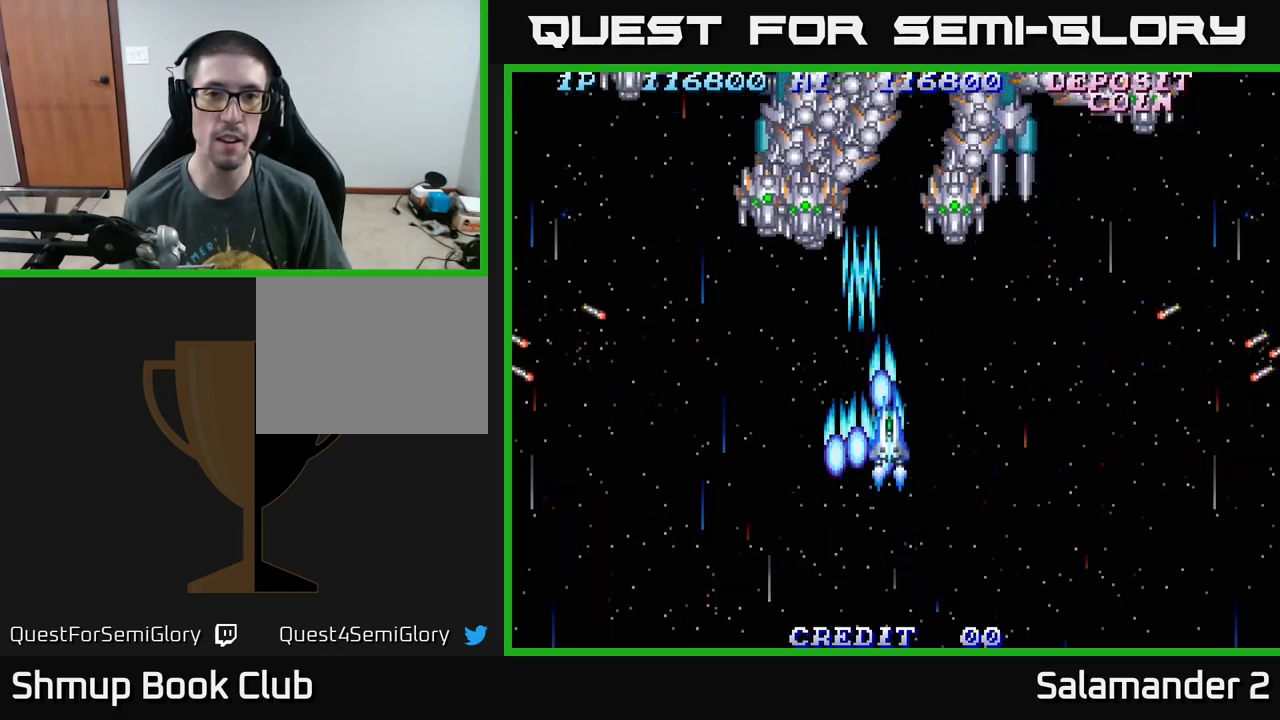
{"buttons": ["A", "DPAD_DOWN"], "right_stick": "center", "events": [[34, "A", "down"], [67, "A", "up"], [167, "A", "down"], [200, "A", "up"], [300, "A", "down"], [334, "A", "up"], [400, "A", "down"], [434, "A", "up"], [500, "A", "down"]]}
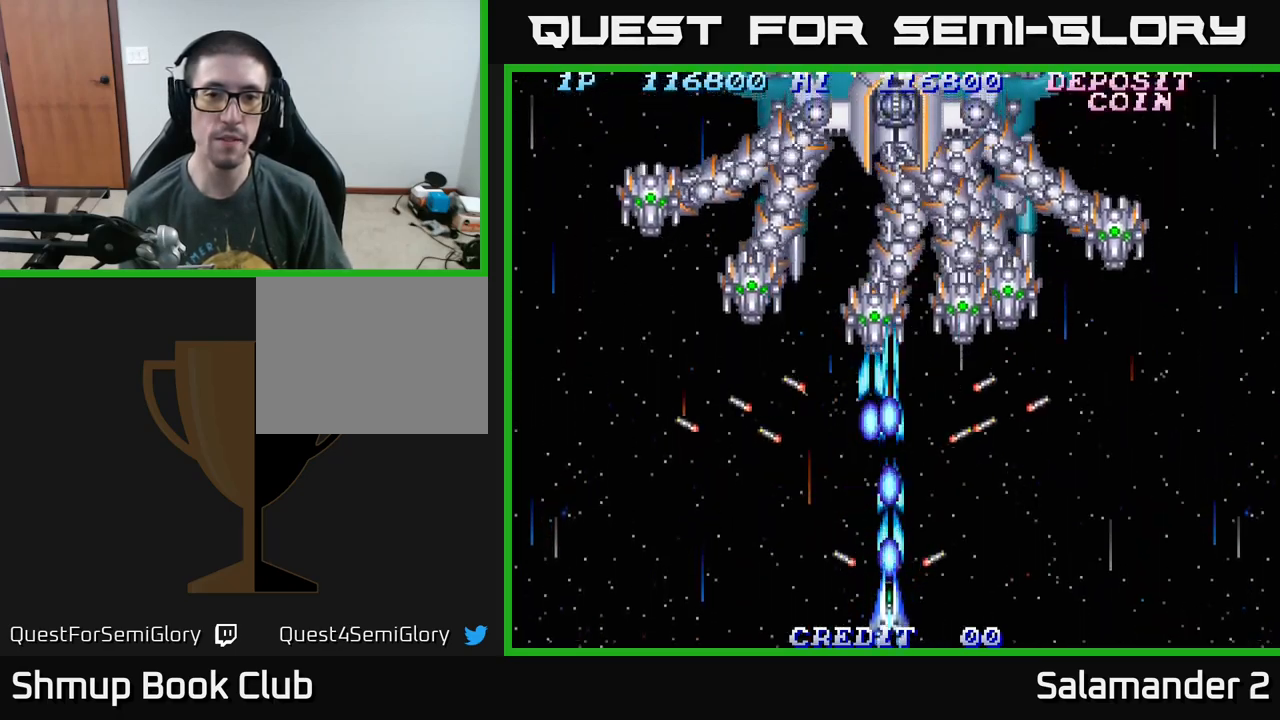
{"buttons": ["A"], "right_stick": "center", "events": [[34, "A", "up"], [50, "DPAD_DOWN", "up"], [117, "A", "down"], [184, "A", "up"], [267, "A", "down"], [300, "A", "up"], [367, "A", "down"], [417, "A", "up"], [500, "A", "down"]]}
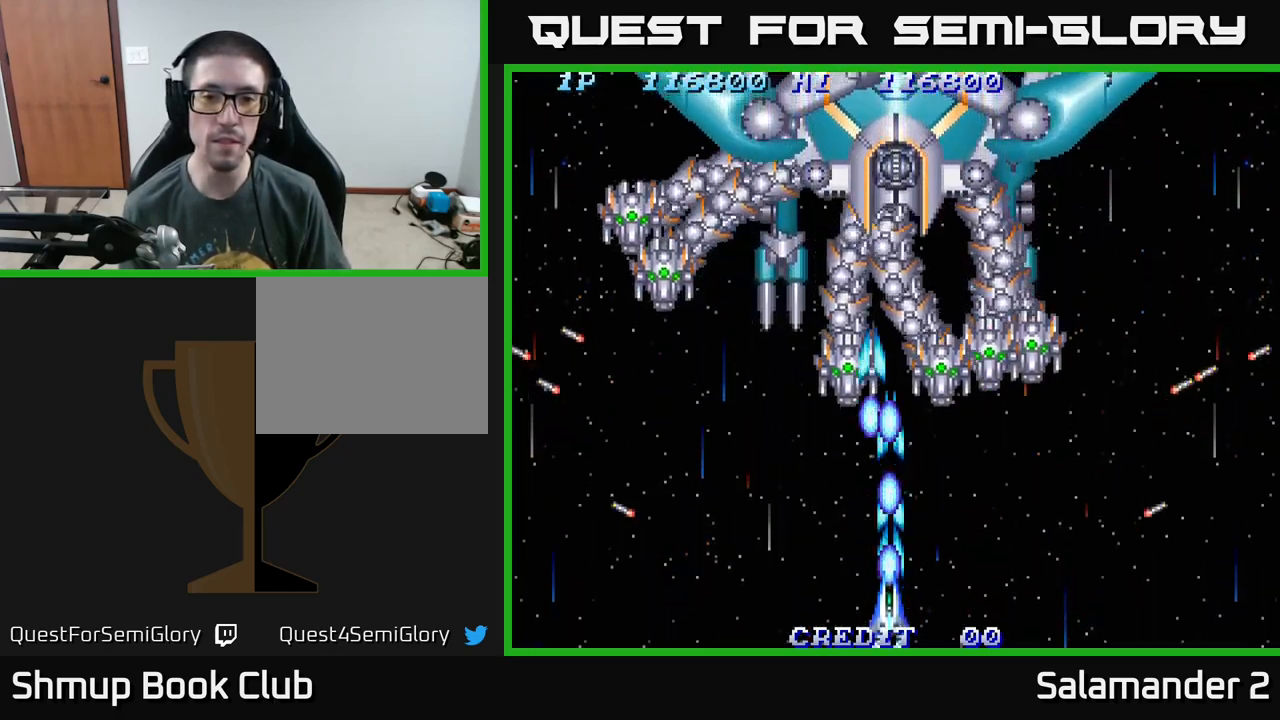
{"buttons": [], "right_stick": "center", "events": [[34, "A", "up"], [134, "A", "down"], [184, "A", "up"], [250, "A", "down"], [300, "A", "up"], [384, "A", "down"], [434, "A", "up"]]}
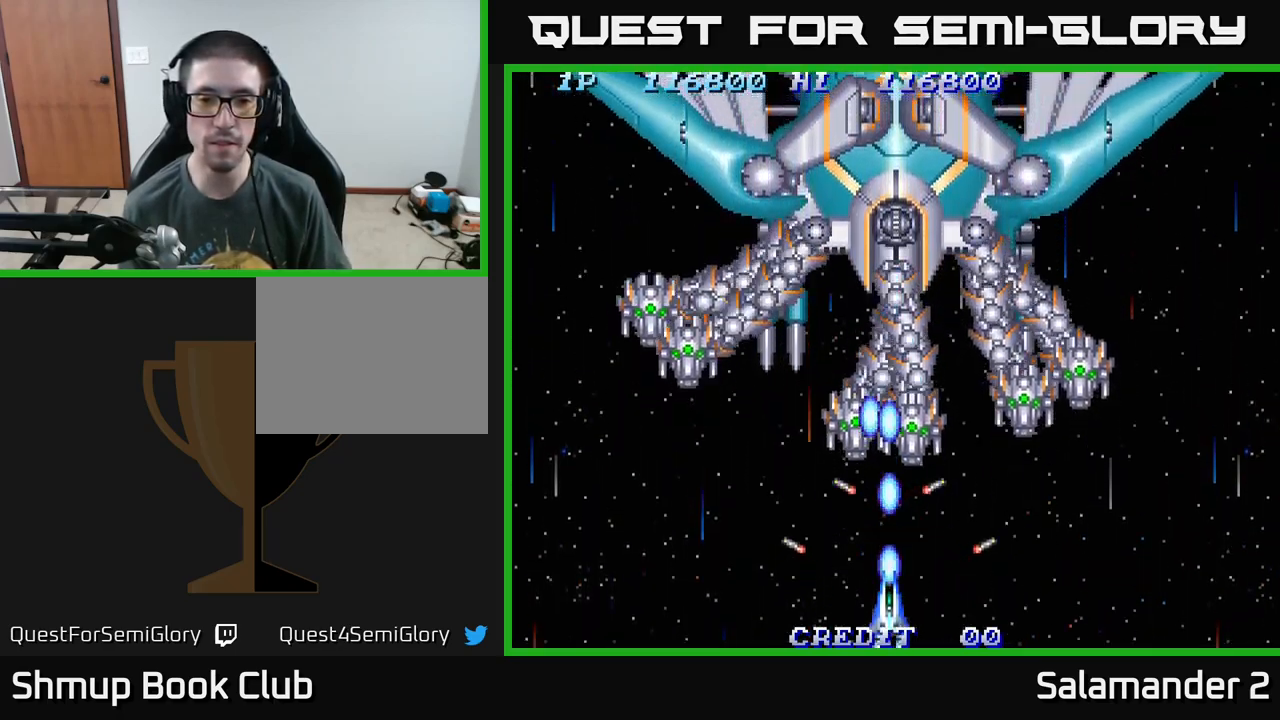
{"buttons": [], "right_stick": "center", "events": [[34, "A", "down"], [84, "A", "up"], [134, "A", "down"], [217, "A", "up"], [284, "A", "down"], [384, "A", "up"], [467, "A", "down"], [500, "A", "up"]]}
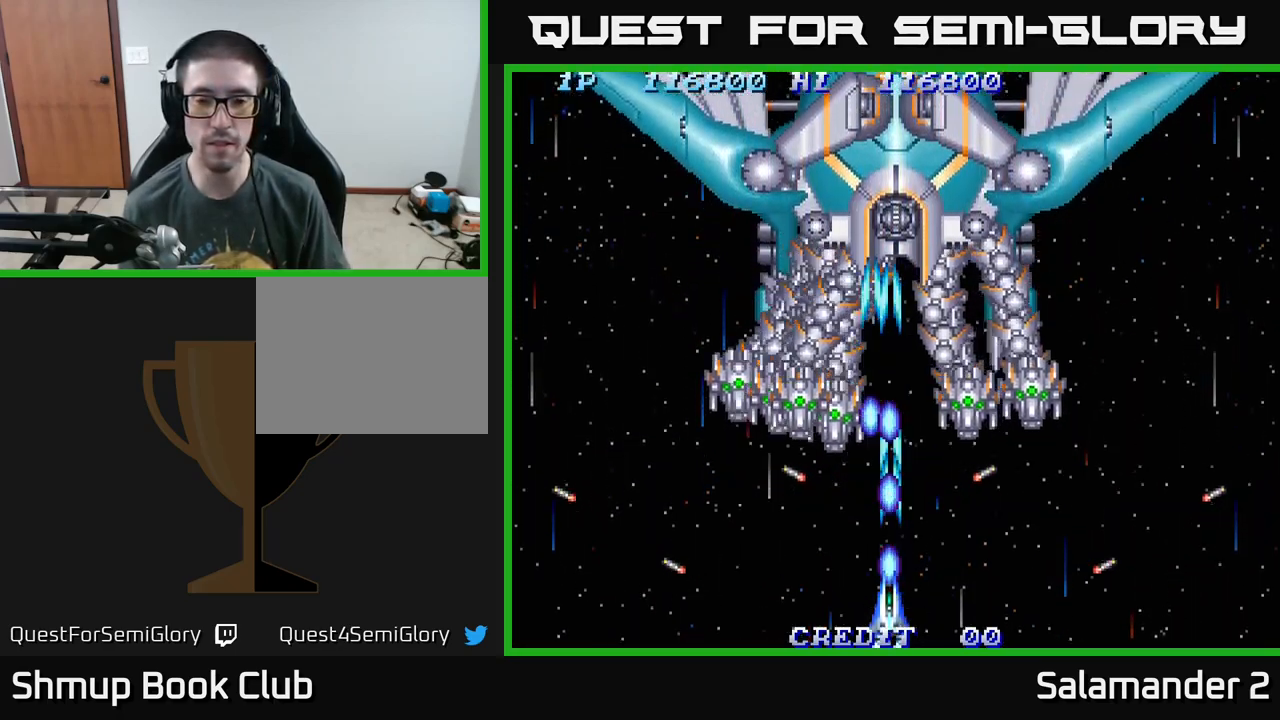
{"buttons": [], "right_stick": "center", "events": [[84, "A", "down"], [117, "A", "up"], [200, "A", "down"], [267, "A", "up"], [334, "A", "down"], [384, "A", "up"], [434, "A", "down"], [484, "A", "up"]]}
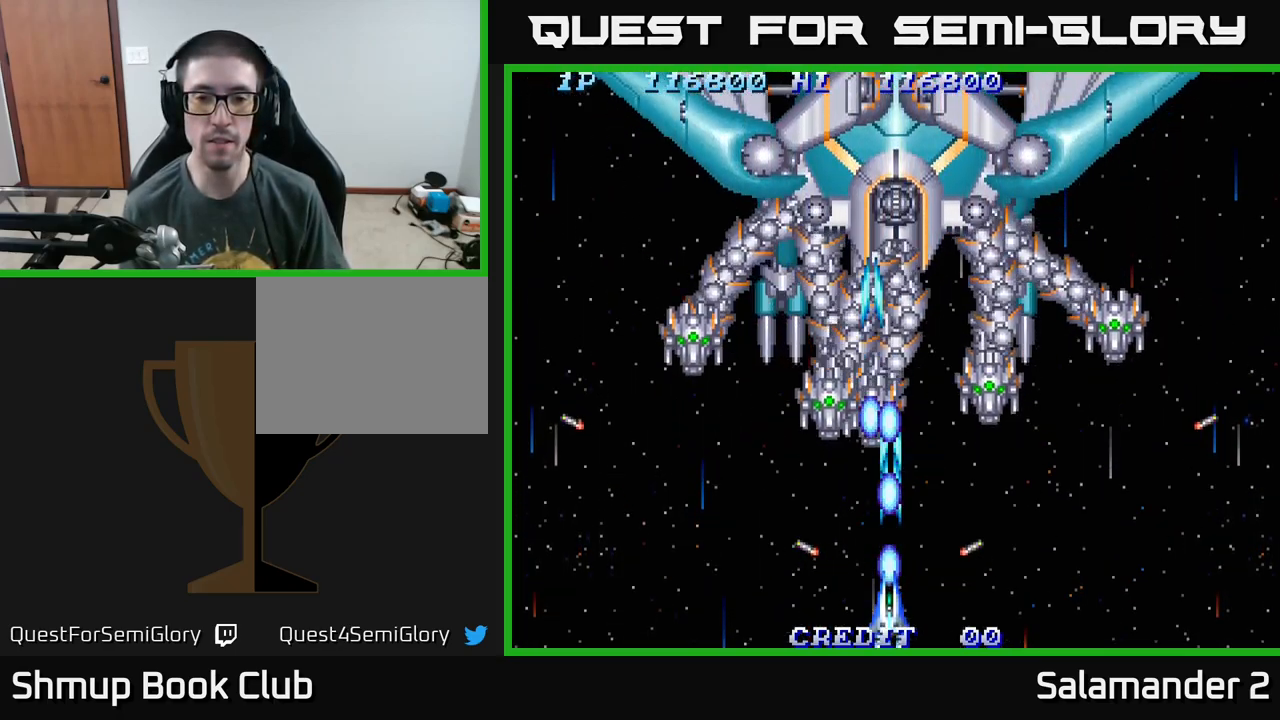
{"buttons": [], "right_stick": "center", "events": [[50, "A", "down"], [84, "A", "up"], [200, "A", "down"], [234, "A", "up"], [300, "A", "down"], [334, "A", "up"], [400, "A", "down"], [450, "A", "up"]]}
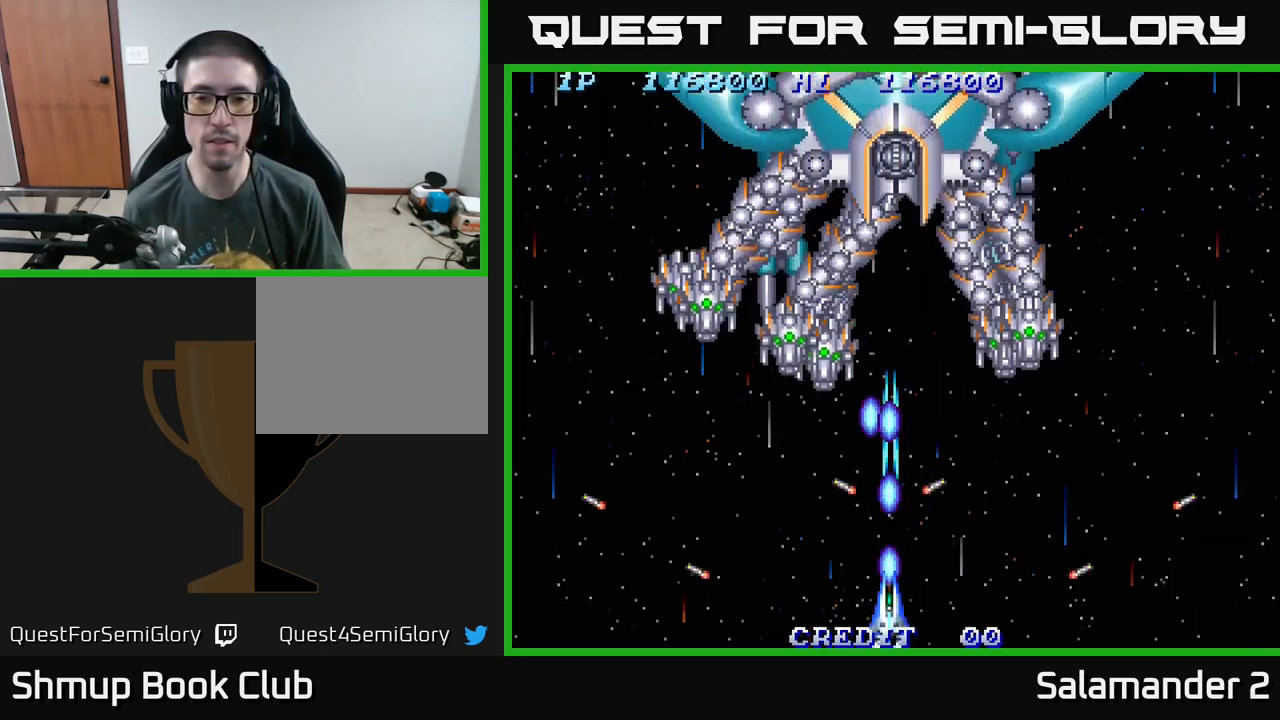
{"buttons": [], "right_stick": "center", "events": [[34, "A", "down"], [84, "A", "up"], [167, "A", "down"], [217, "A", "up"], [284, "A", "down"], [334, "A", "up"], [400, "A", "down"], [467, "A", "up"]]}
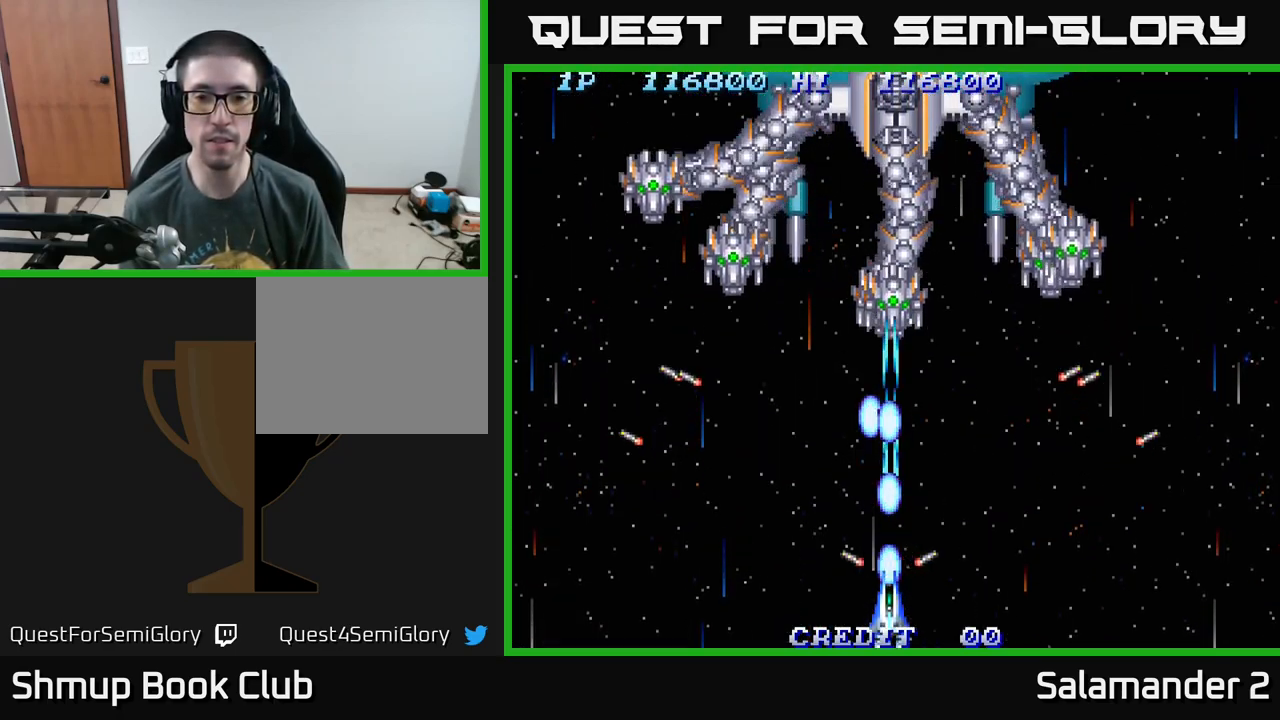
{"buttons": ["A", "DPAD_DOWN", "DPAD_RIGHT"], "right_stick": "center", "events": [[50, "A", "down"], [100, "A", "up"], [100, "DPAD_UP", "down"], [150, "A", "down"], [217, "A", "up"], [300, "A", "down"], [300, "DPAD_UP", "up"], [384, "A", "up"], [467, "A", "down"], [484, "DPAD_RIGHT", "down"], [500, "DPAD_DOWN", "down"]]}
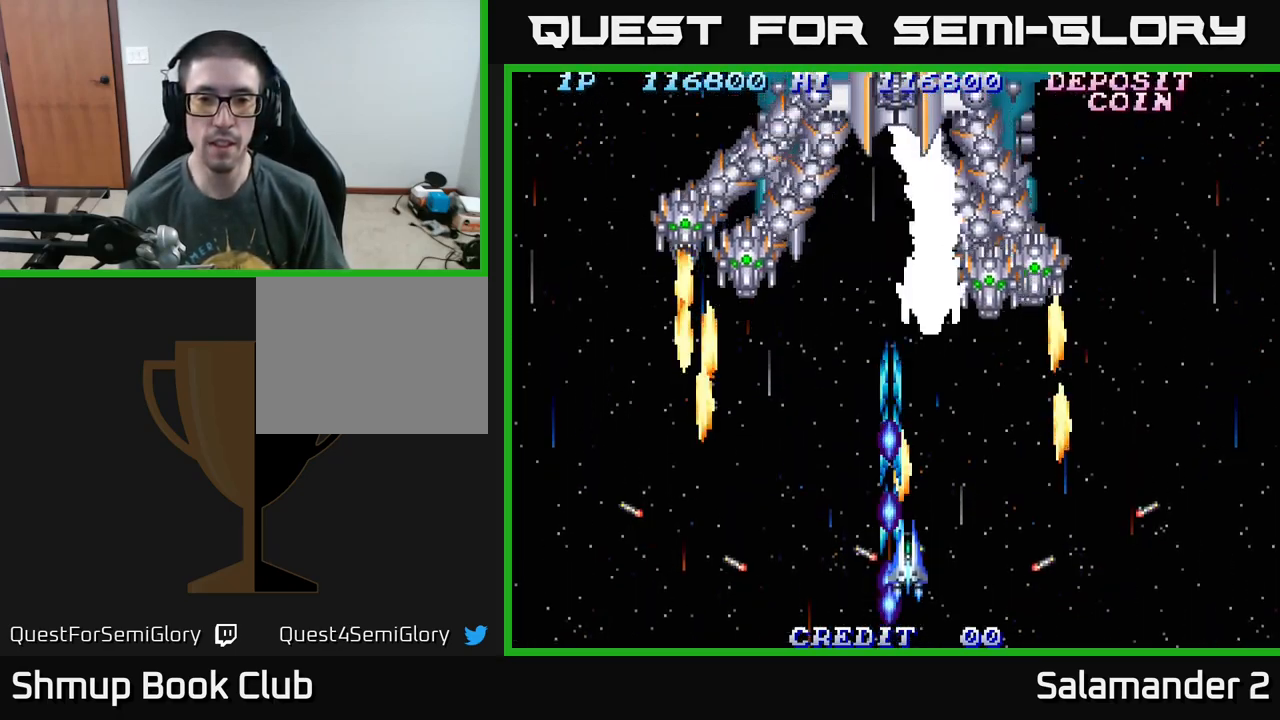
{"buttons": ["DPAD_LEFT"], "right_stick": "center", "events": [[17, "A", "up"], [84, "A", "down"], [117, "DPAD_DOWN", "up"], [166, "A", "up"], [266, "A", "down"], [266, "DPAD_RIGHT", "up"], [333, "A", "up"], [400, "A", "down"], [466, "A", "up"], [516, "DPAD_LEFT", "down"]]}
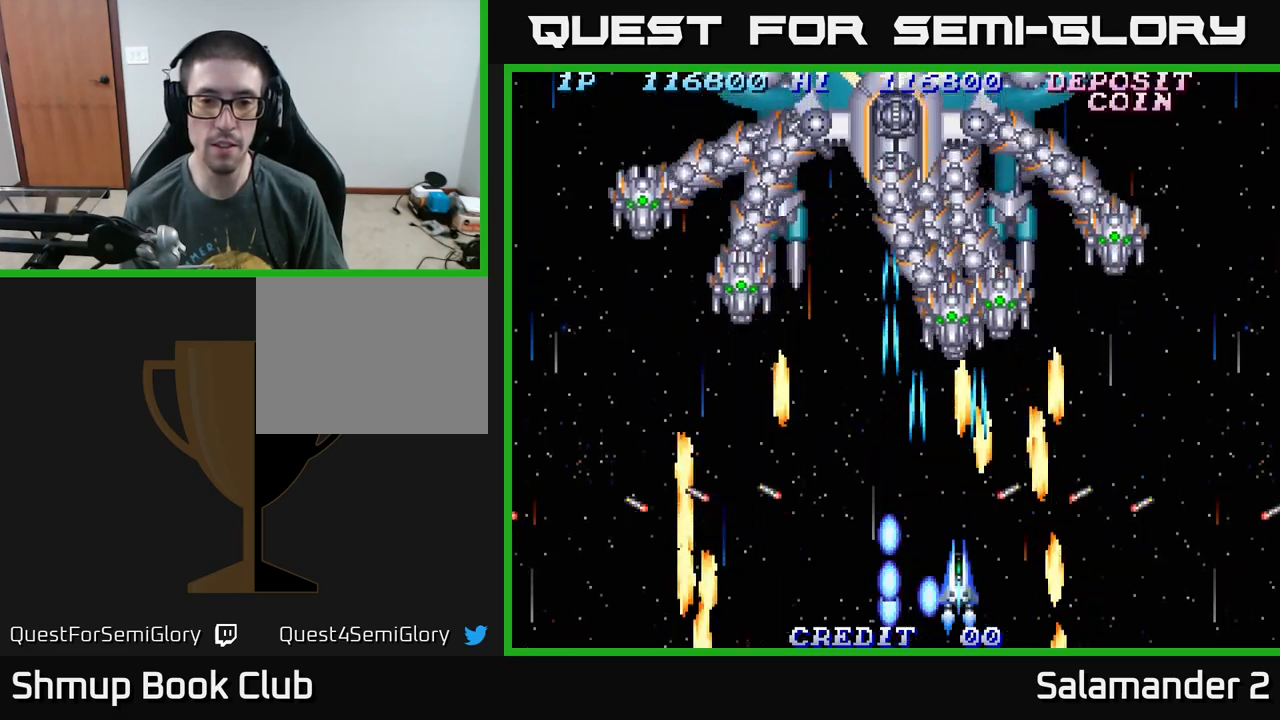
{"buttons": ["A", "DPAD_LEFT"], "right_stick": "center", "events": [[34, "A", "down"], [100, "A", "up"], [200, "A", "down"], [250, "A", "up"], [267, "DPAD_LEFT", "up"], [300, "A", "down"], [367, "A", "up"], [467, "A", "down"], [467, "DPAD_LEFT", "down"]]}
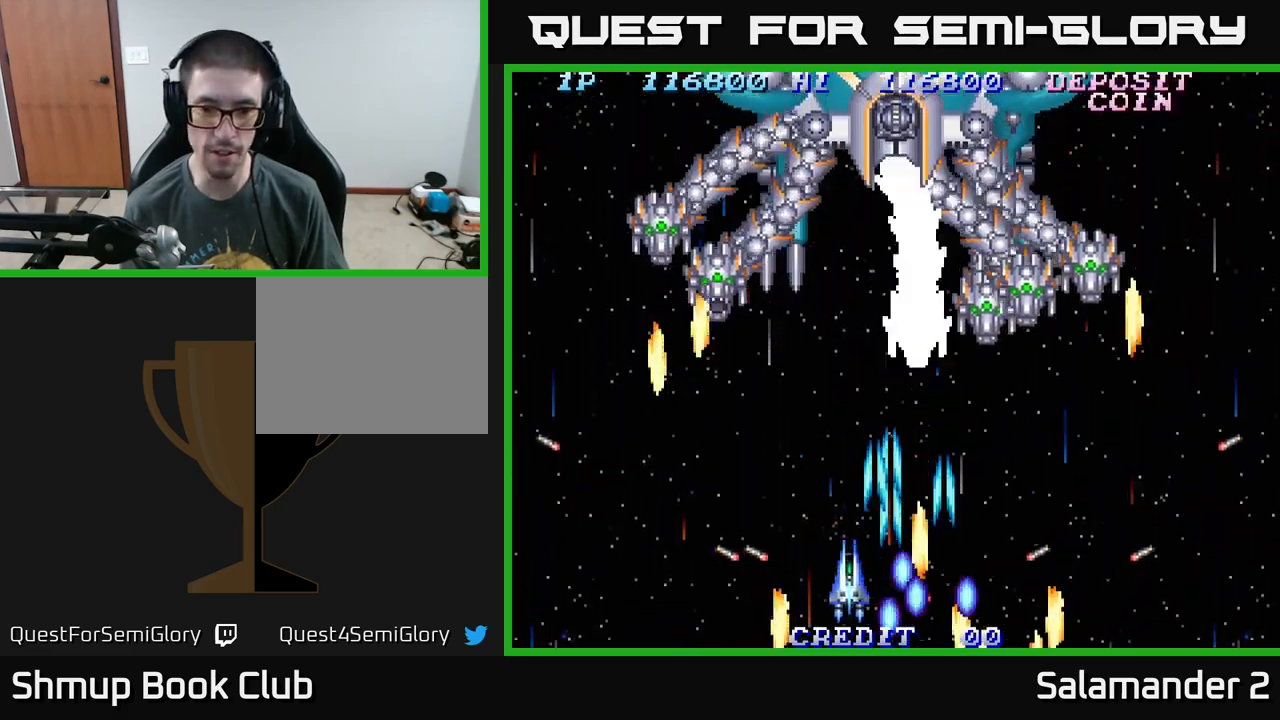
{"buttons": [], "right_stick": "center", "events": [[17, "A", "up"], [67, "DPAD_LEFT", "up"], [134, "A", "down"], [200, "A", "up"], [284, "A", "down"], [334, "A", "up"], [450, "A", "down"], [500, "A", "up"]]}
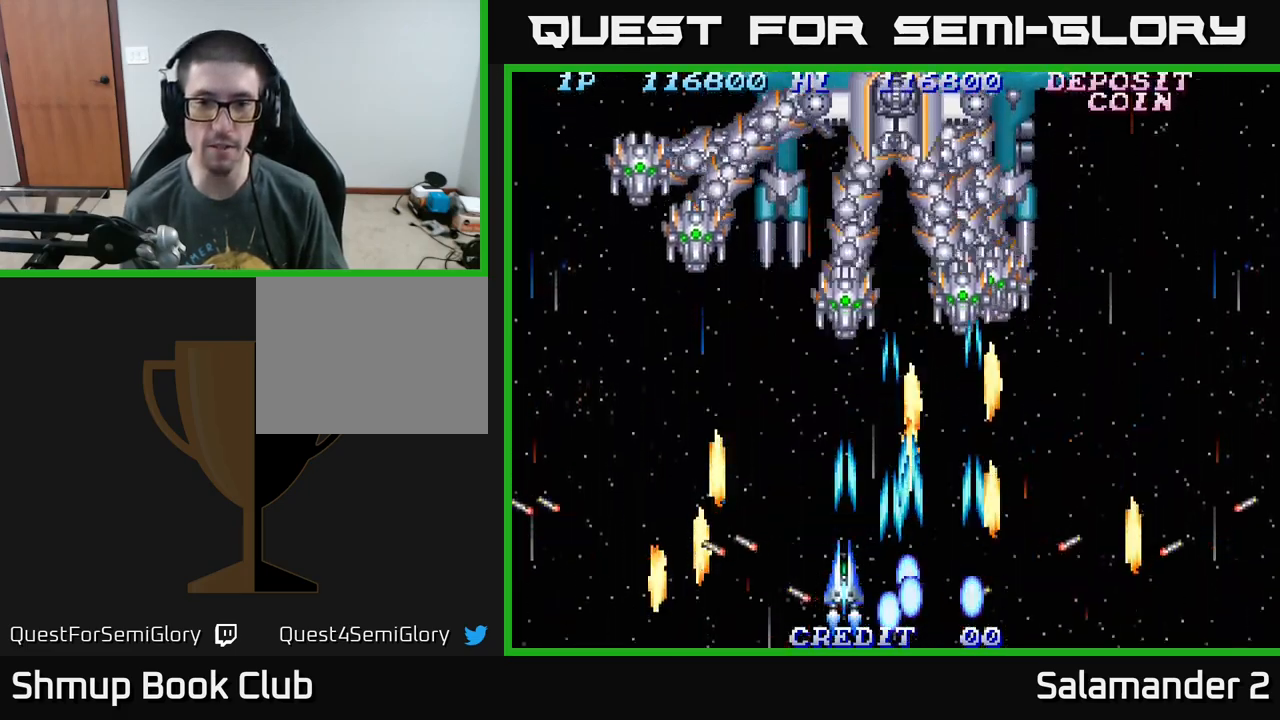
{"buttons": [], "right_stick": "center", "events": [[84, "A", "down"], [134, "A", "up"], [217, "A", "down"], [284, "A", "up"], [384, "A", "down"], [450, "A", "up"]]}
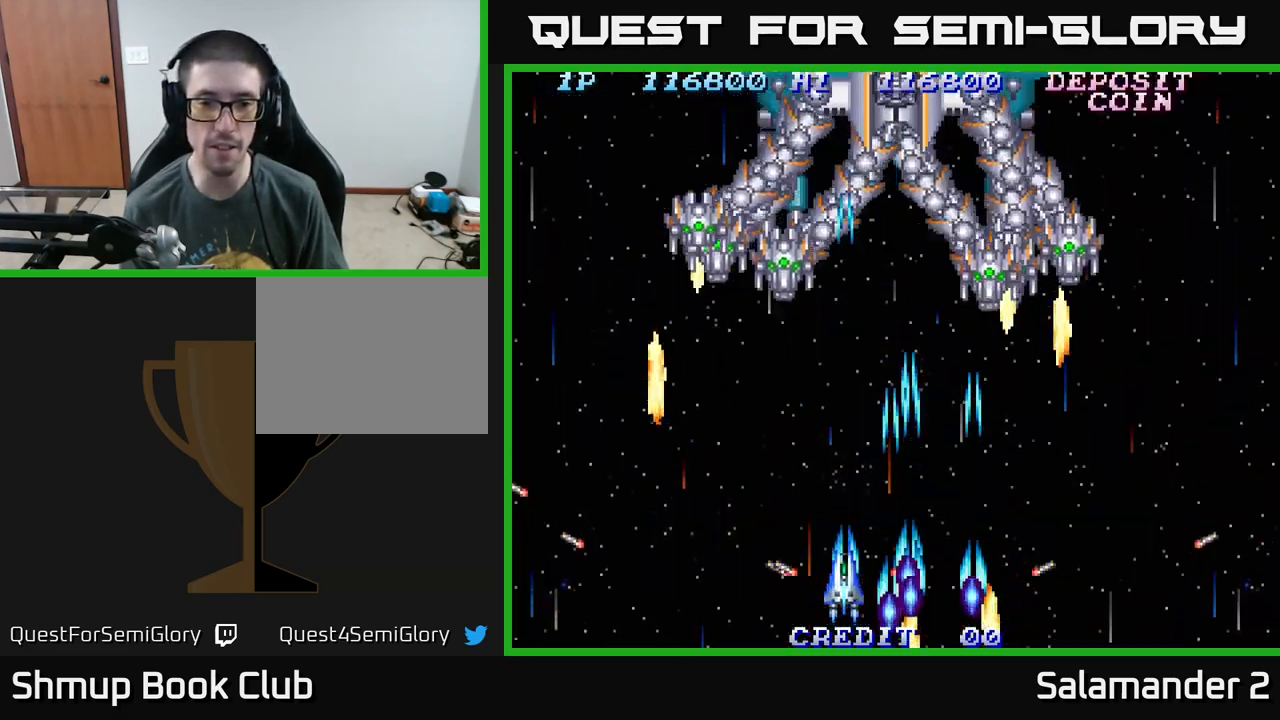
{"buttons": ["A"], "right_stick": "center", "events": [[34, "A", "down"], [100, "A", "up"], [200, "A", "down"], [250, "A", "up"], [334, "A", "down"], [400, "A", "up"], [500, "A", "down"]]}
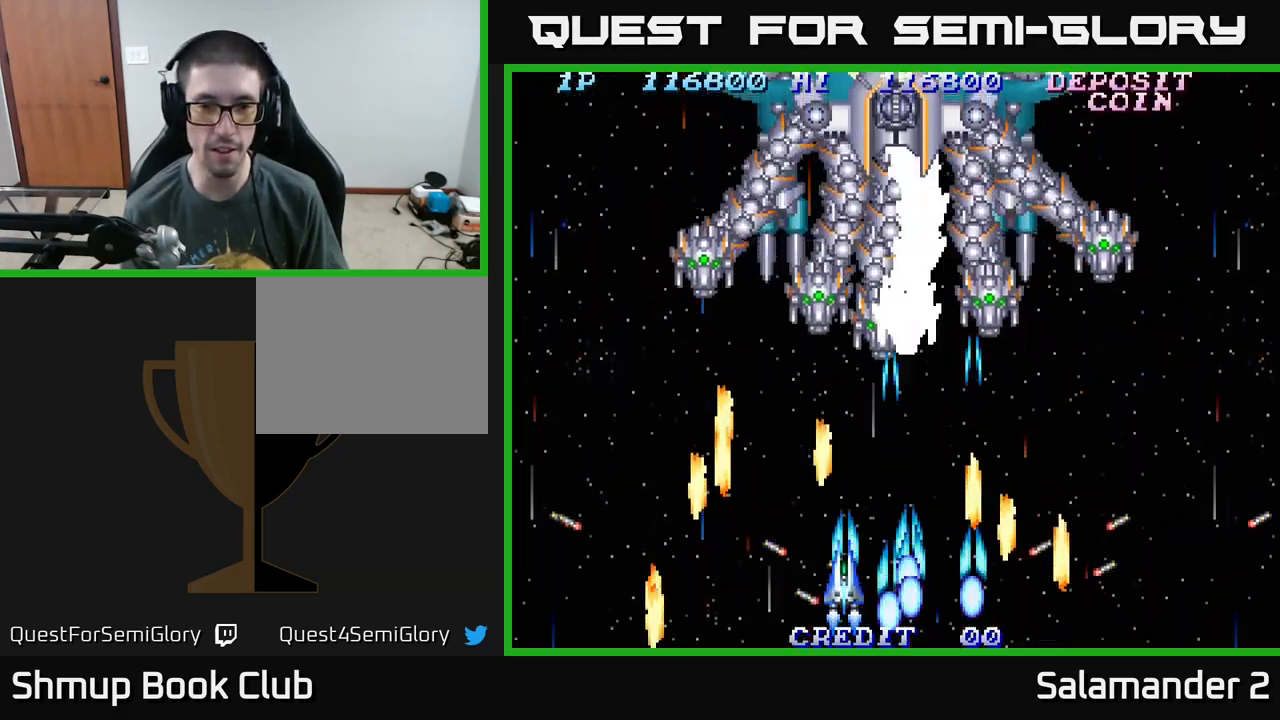
{"buttons": ["A", "DPAD_RIGHT"], "right_stick": "center", "events": [[50, "A", "up"], [84, "DPAD_RIGHT", "down"], [184, "A", "down"], [250, "A", "up"], [250, "DPAD_RIGHT", "up"], [334, "A", "down"], [417, "A", "up"], [417, "DPAD_RIGHT", "down"], [484, "A", "down"]]}
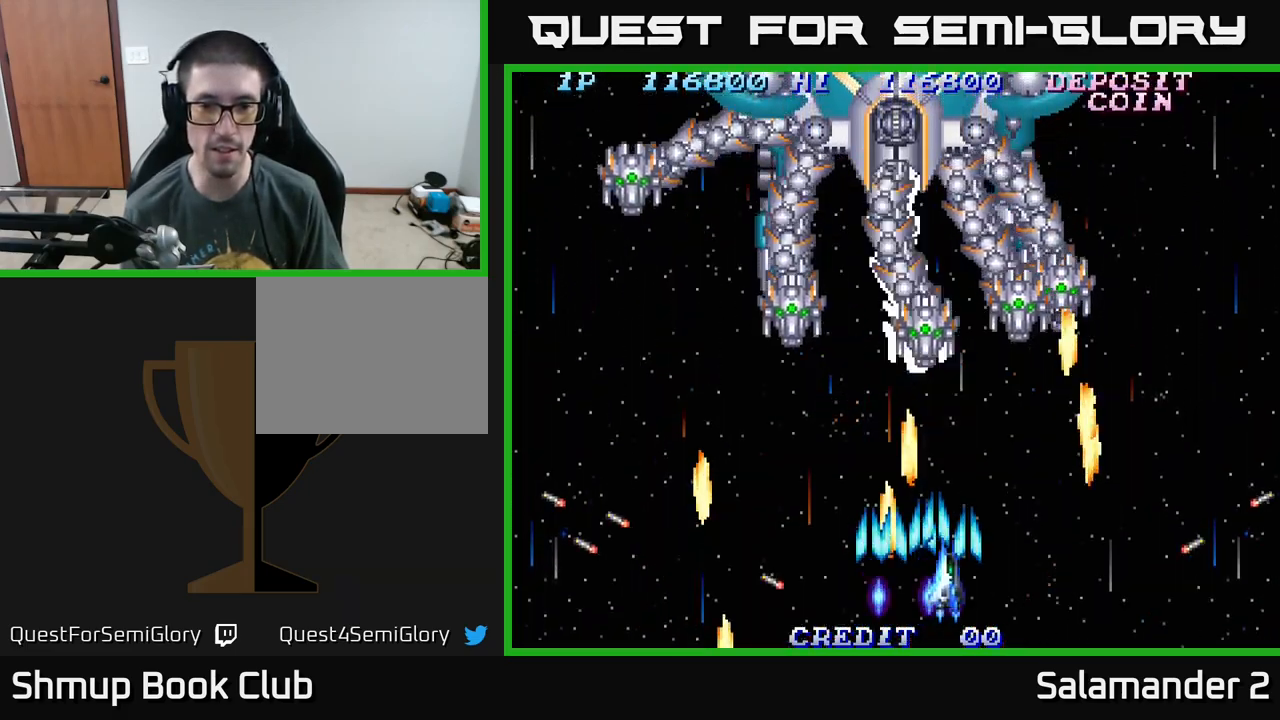
{"buttons": ["A"], "right_stick": "center", "events": [[84, "A", "up"], [167, "A", "down"], [184, "DPAD_RIGHT", "up"], [234, "A", "up"], [317, "A", "down"], [384, "A", "up"], [467, "A", "down"]]}
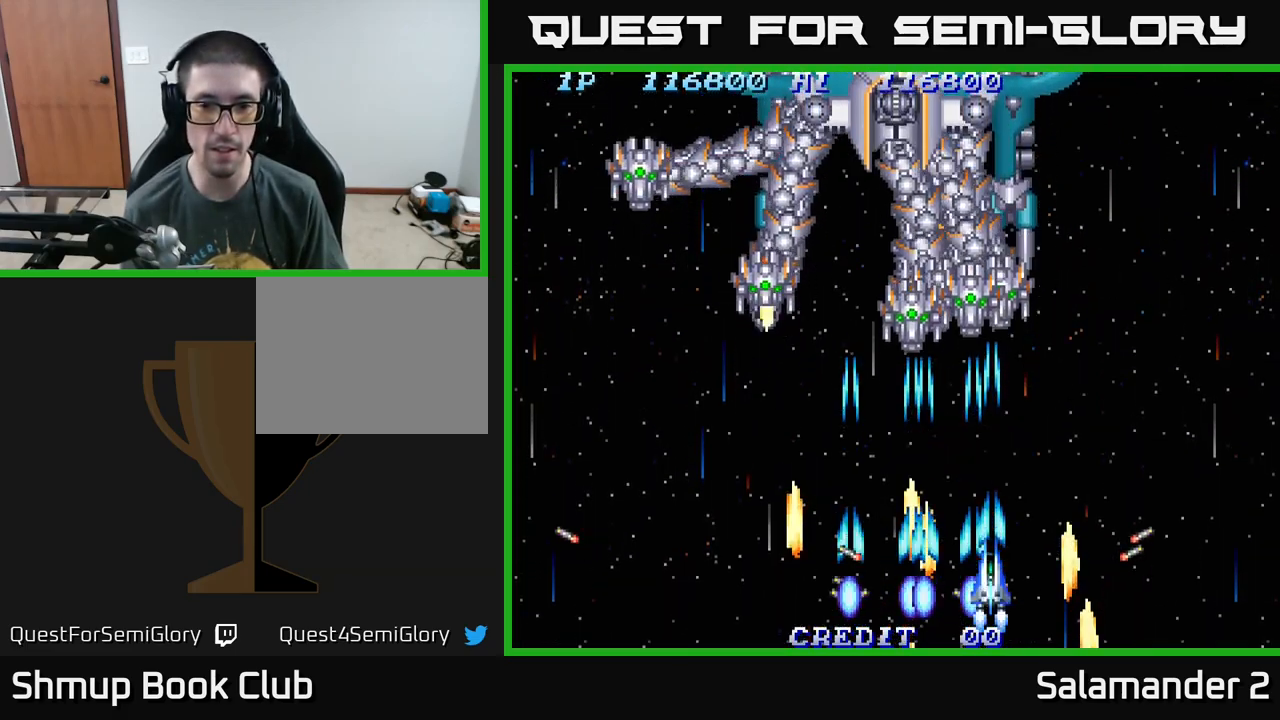
{"buttons": [], "right_stick": "center", "events": [[34, "A", "up"], [100, "A", "down"], [184, "A", "up"], [250, "A", "down"], [300, "DPAD_LEFT", "down"], [317, "A", "up"], [400, "A", "down"], [484, "A", "up"], [500, "DPAD_LEFT", "up"]]}
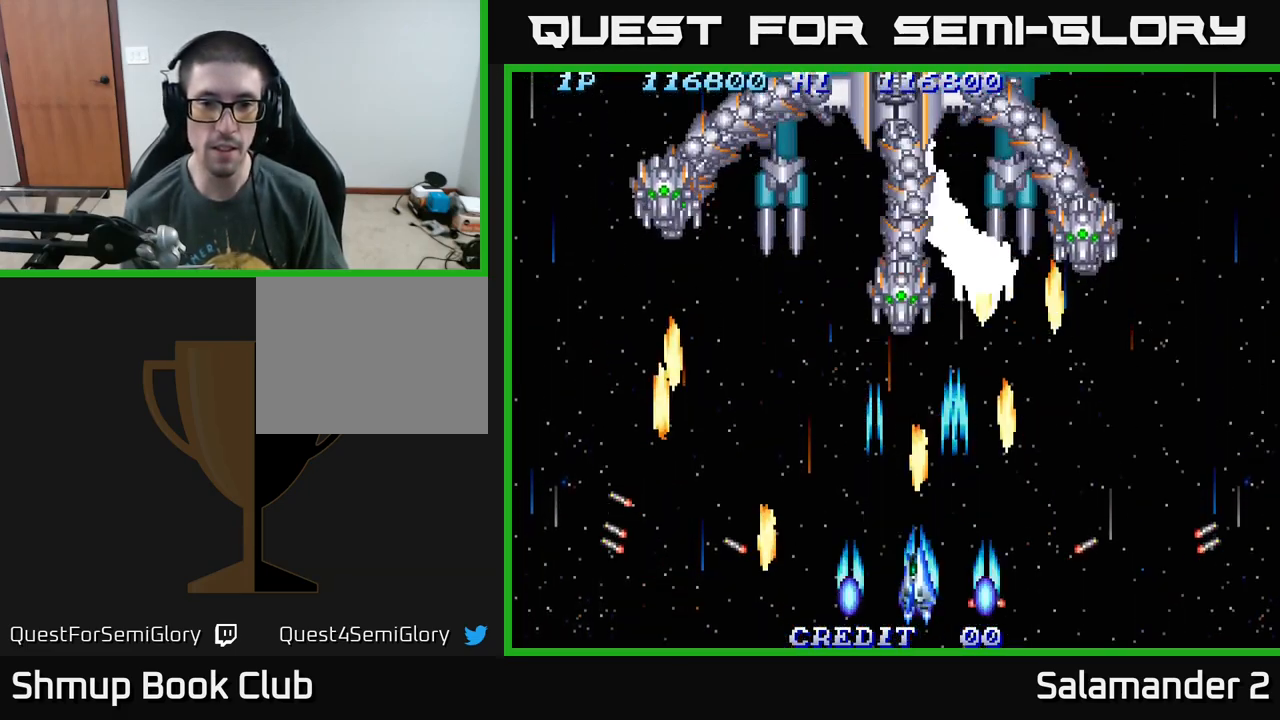
{"buttons": ["A"], "right_stick": "center", "events": [[34, "A", "down"], [50, "DPAD_LEFT", "down"], [100, "A", "up"], [184, "A", "down"], [267, "A", "up"], [350, "A", "down"], [367, "DPAD_LEFT", "up"], [400, "A", "up"], [467, "A", "down"]]}
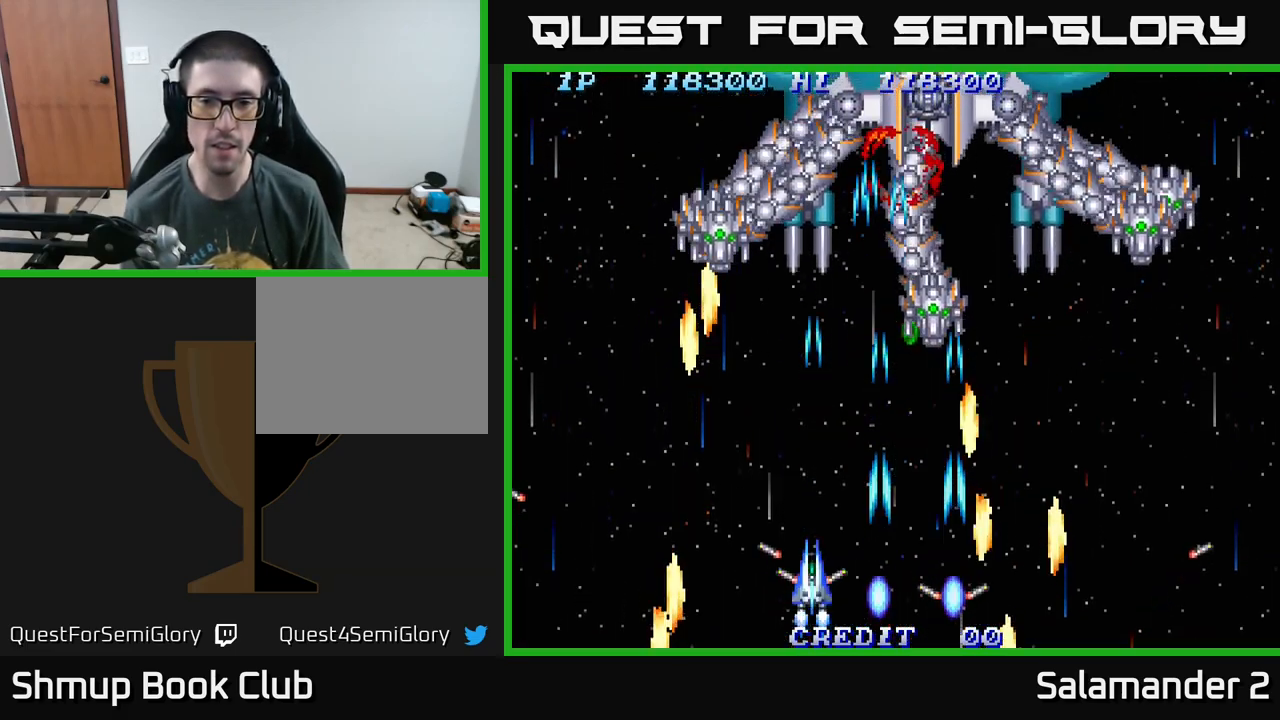
{"buttons": ["A"], "right_stick": "center", "events": [[50, "A", "up"], [117, "A", "down"], [234, "A", "up"], [284, "A", "down"], [284, "DPAD_UP", "down"], [317, "DPAD_RIGHT", "down"], [367, "A", "up"], [400, "DPAD_RIGHT", "up"], [400, "DPAD_UP", "up"], [450, "A", "down"]]}
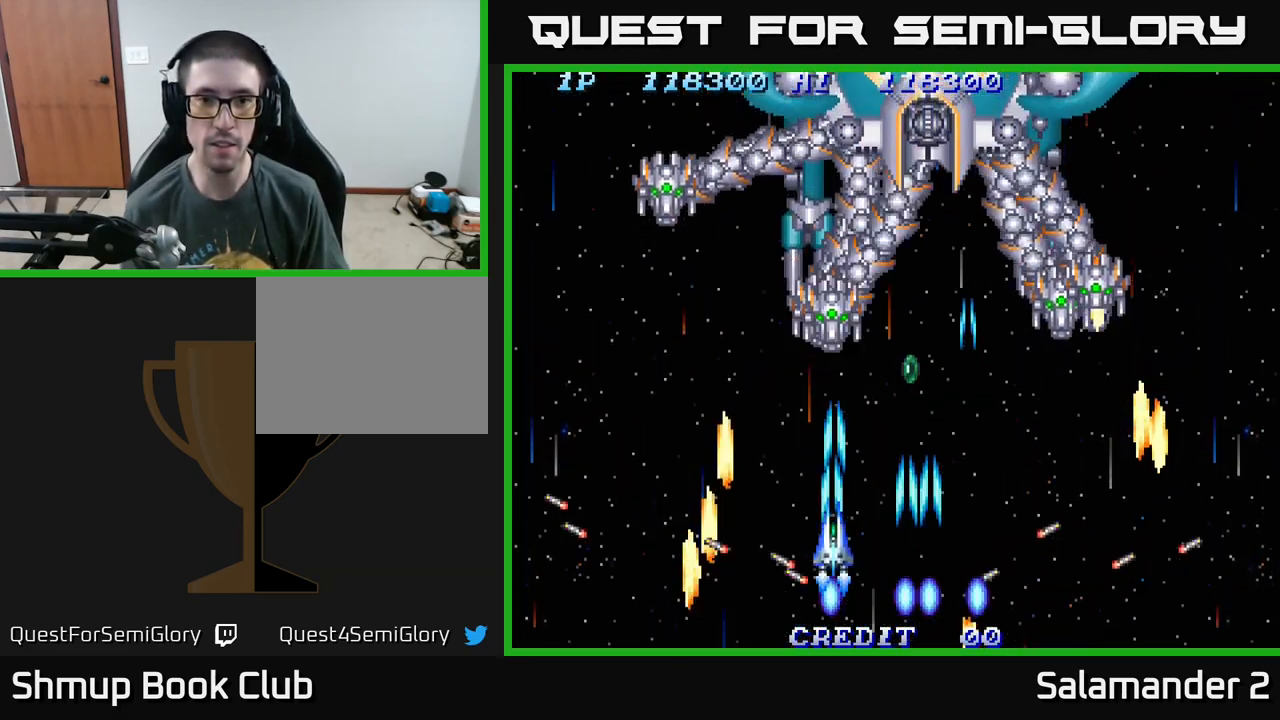
{"buttons": ["A", "DPAD_RIGHT"], "right_stick": "center", "events": [[50, "A", "up"], [117, "DPAD_RIGHT", "down"], [134, "A", "down"], [201, "A", "up"], [251, "DPAD_RIGHT", "up"], [267, "A", "down"], [384, "A", "up"], [384, "DPAD_RIGHT", "down"], [467, "A", "down"]]}
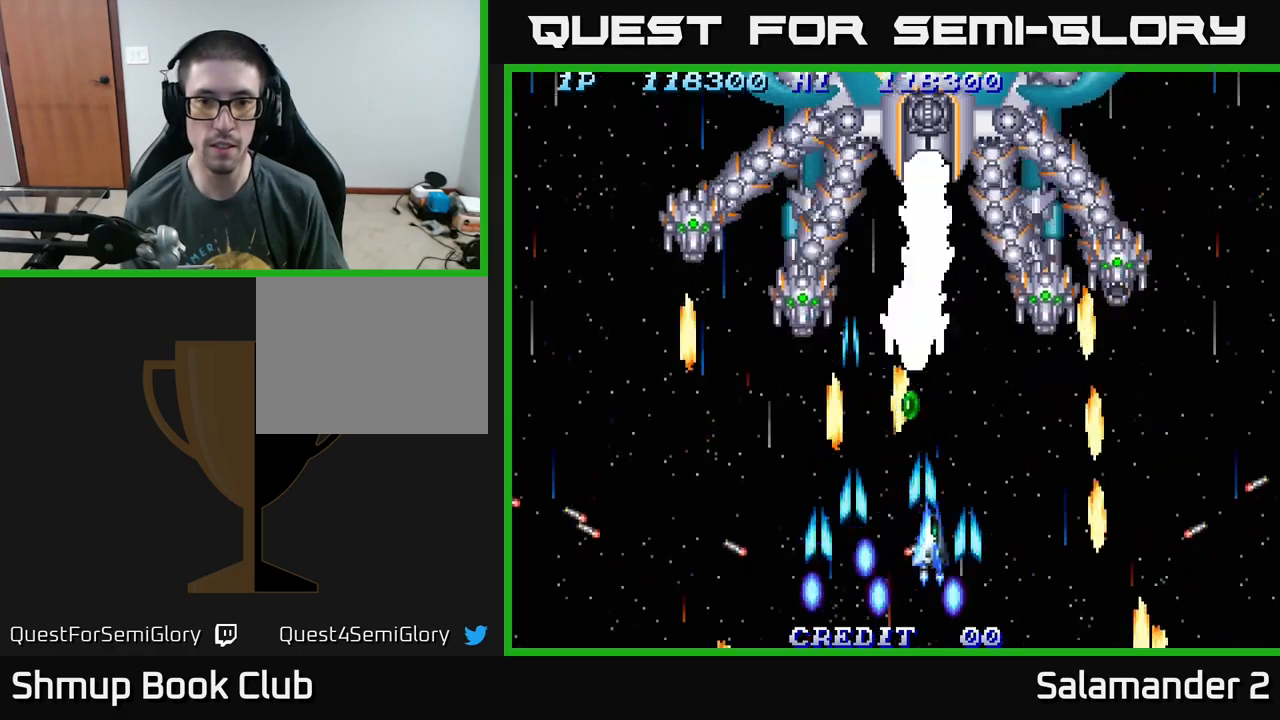
{"buttons": ["A", "DPAD_LEFT"], "right_stick": "center"}
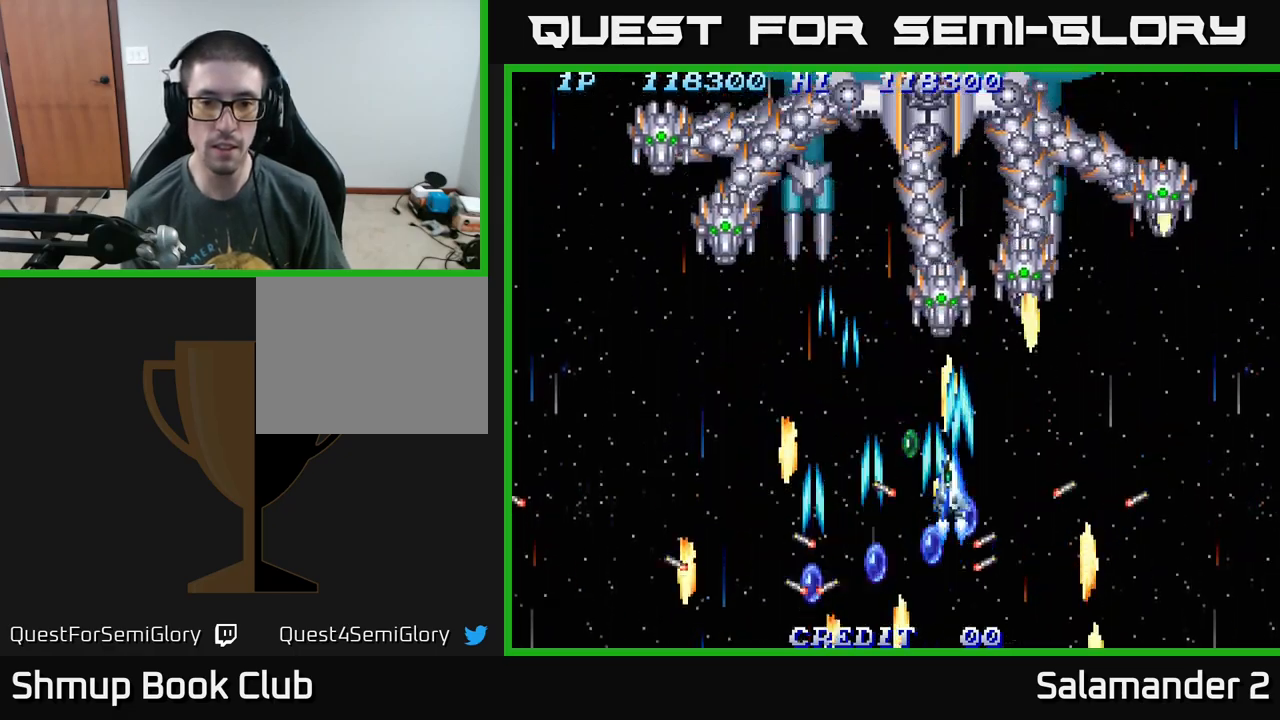
{"buttons": ["A"], "right_stick": "center", "events": [[17, "DPAD_DOWN", "down"], [50, "A", "up"], [100, "A", "down"], [233, "A", "up"], [300, "DPAD_DOWN", "up"], [333, "A", "down"], [367, "DPAD_LEFT", "up"], [400, "A", "up"], [483, "A", "down"]]}
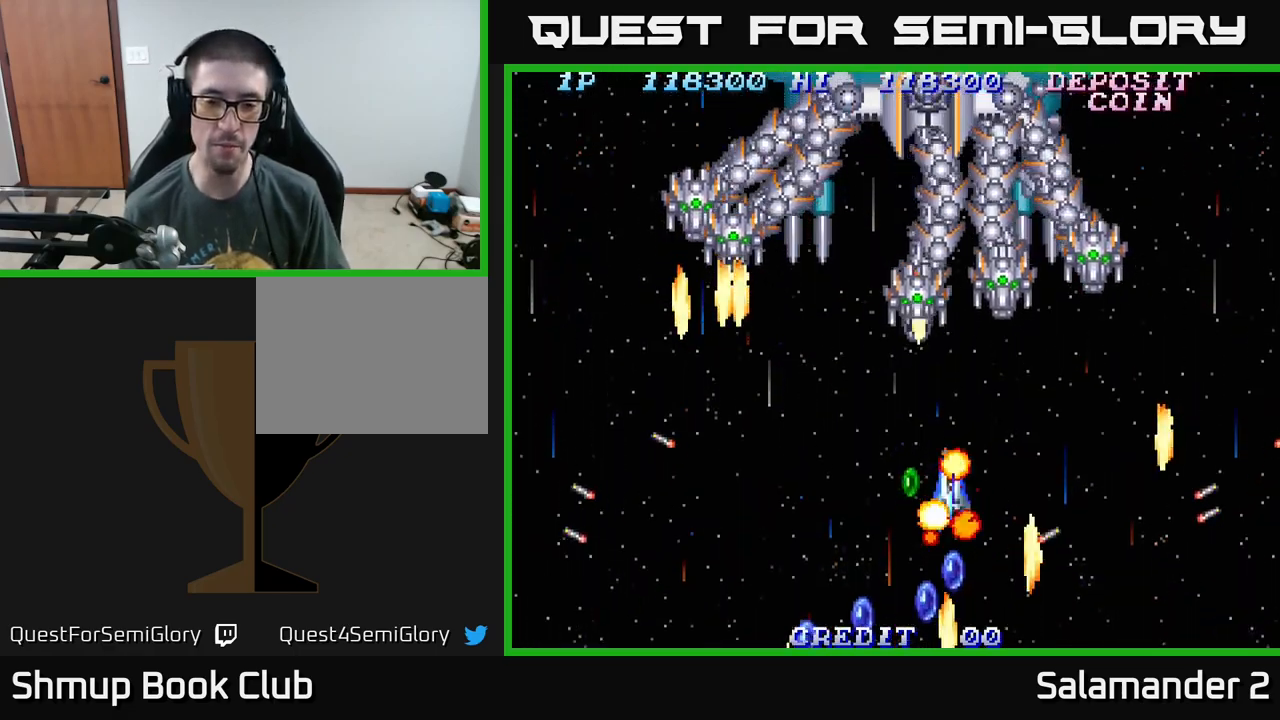
{"buttons": [], "right_stick": "center", "events": [[117, "A", "up"]]}
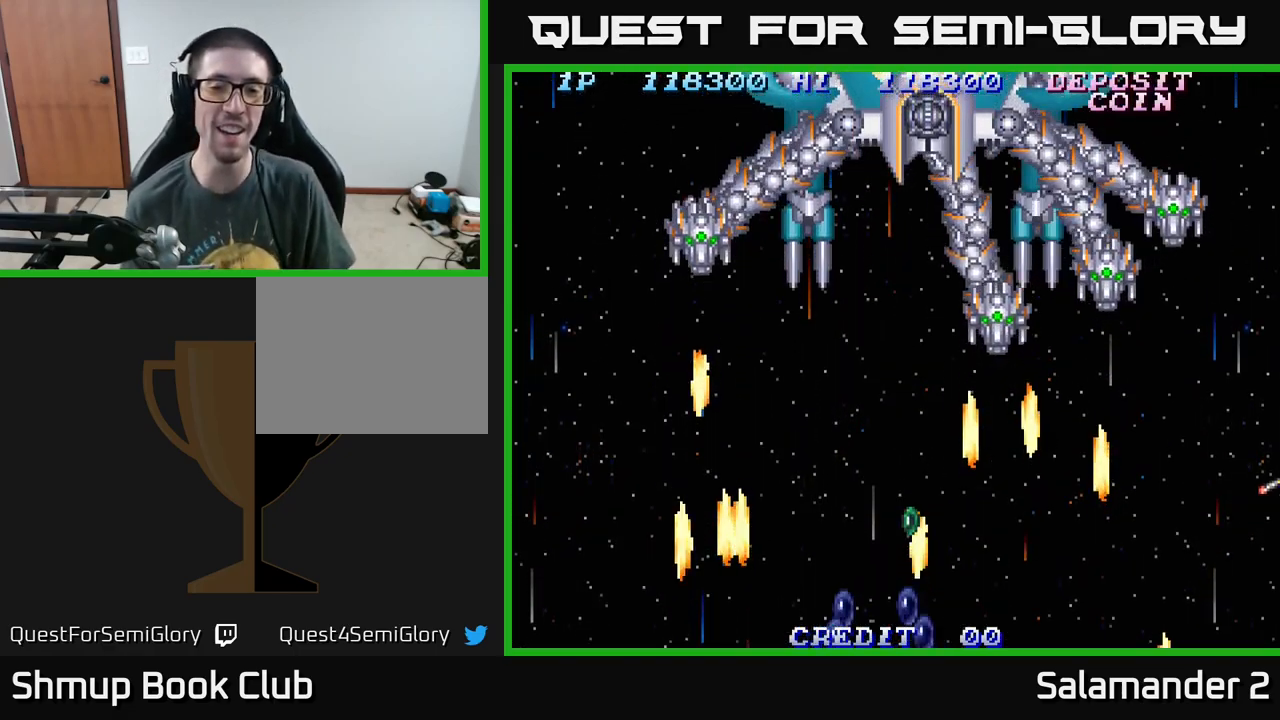
{"buttons": [], "right_stick": "center", "events": []}
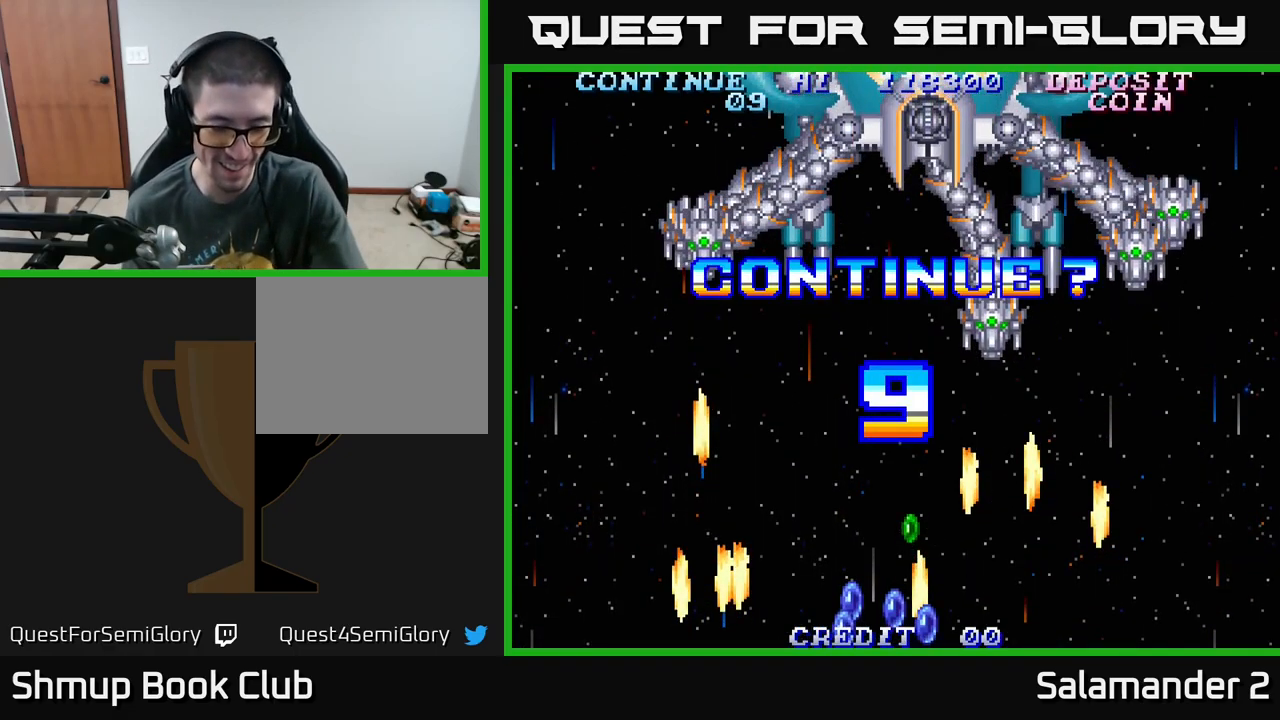
{"buttons": [], "right_stick": "center", "events": []}
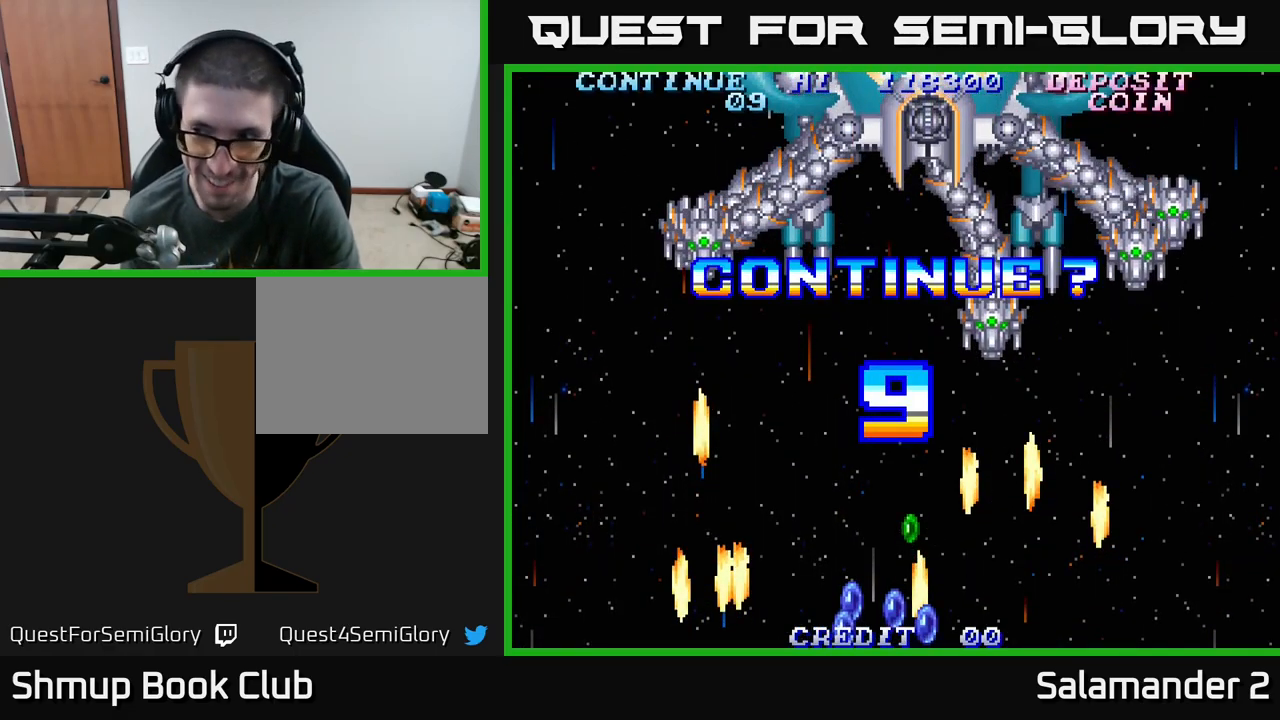
{"buttons": ["A", "X"], "right_stick": "center", "events": [[433, "X", "down"], [500, "A", "down"]]}
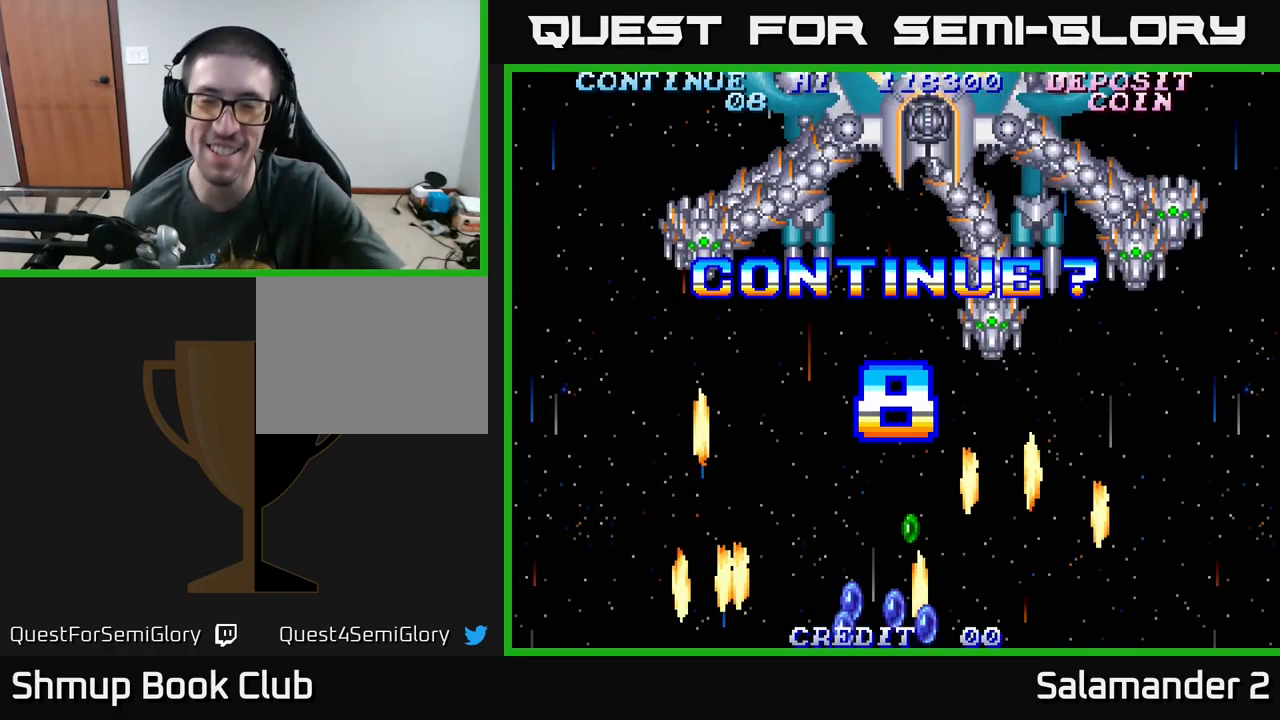
{"buttons": ["X"], "right_stick": "center", "events": [[67, "X", "up"], [183, "A", "up"], [200, "X", "down"], [300, "A", "down"], [333, "X", "up"], [417, "A", "up"], [417, "X", "down"]]}